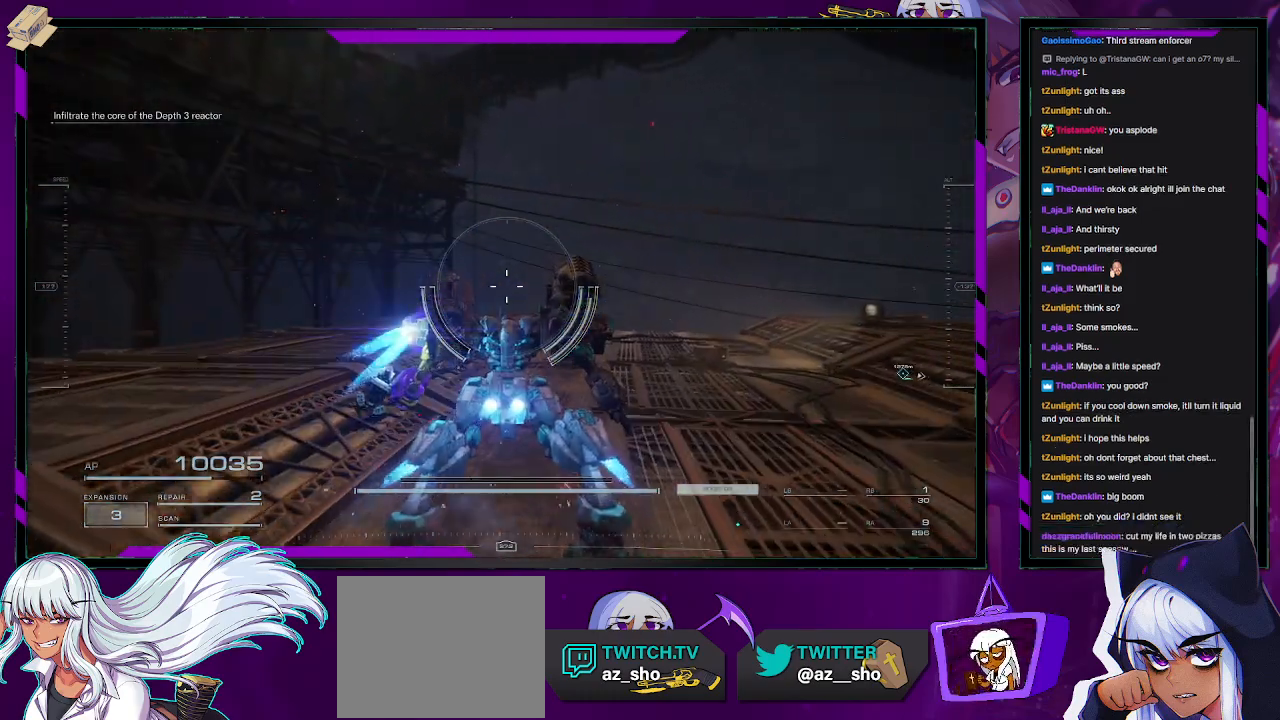
Gameplay with a controller (Xbox layout); each line is a JSON object with the inputs held at the frame after it. "events" lists button and stick changes between this image and that frame as [ms after this image, input, new state], when the widget could be followed in between.
{"buttons": [], "left_stick": "up-left", "right_stick": "center", "events": [[200, "left_stick", "up-left"]]}
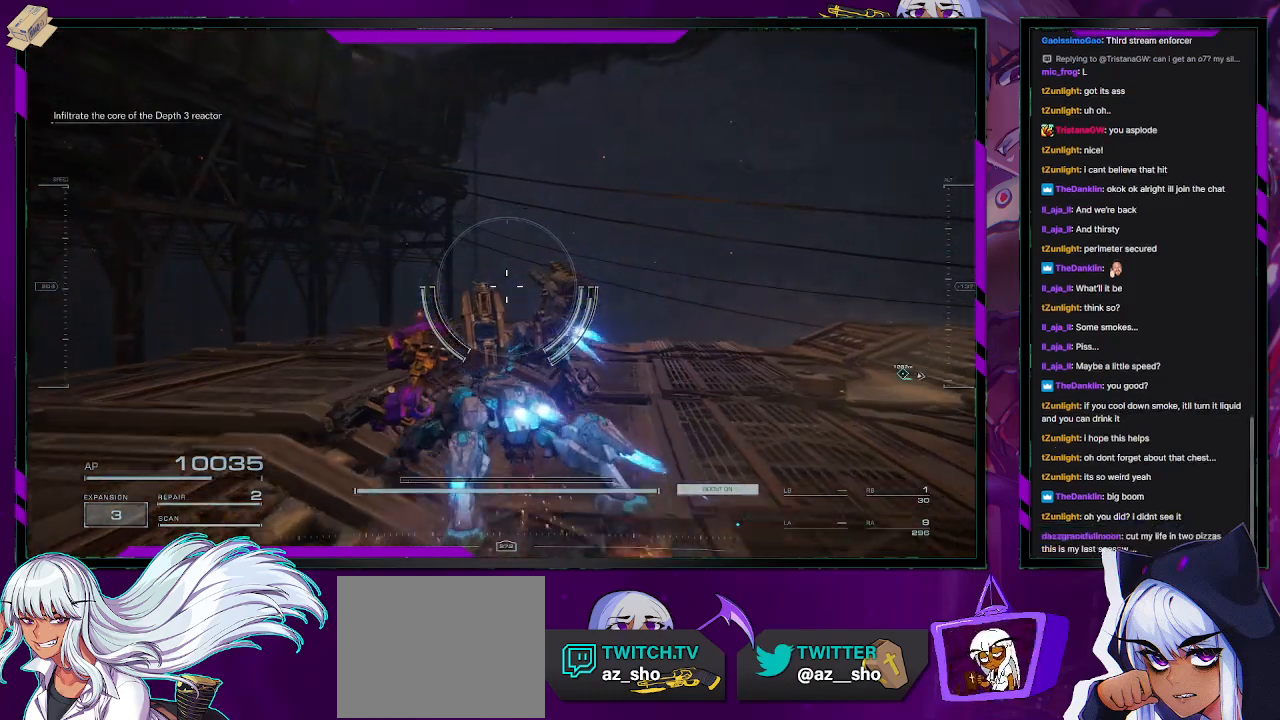
{"buttons": [], "left_stick": "up", "right_stick": "center", "events": [[500, "left_stick", "up"]]}
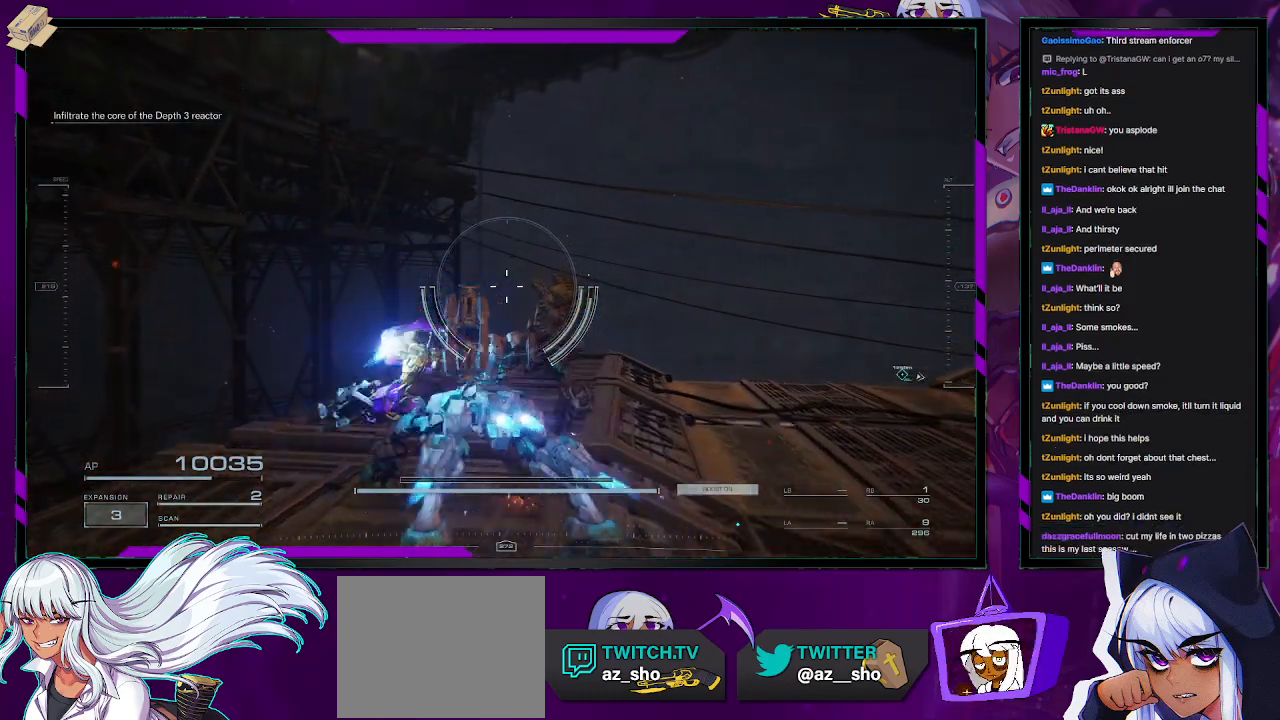
{"buttons": [], "left_stick": "up", "right_stick": "center", "events": []}
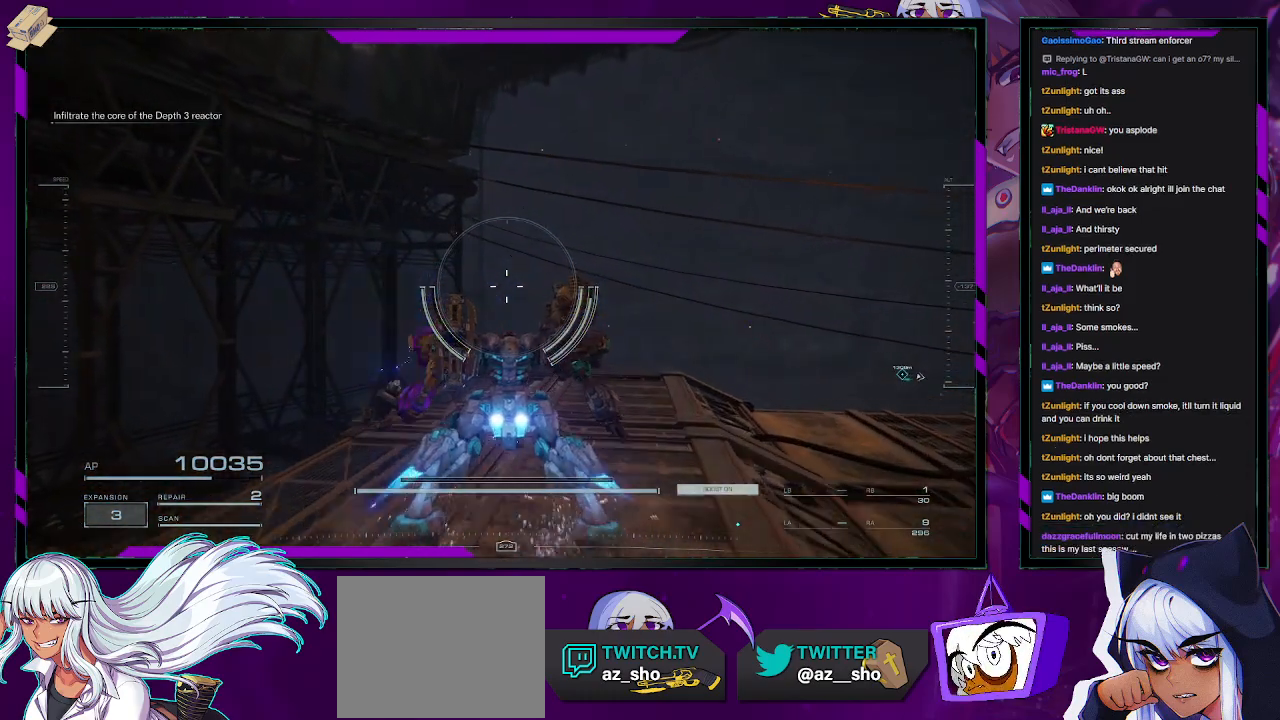
{"buttons": [], "left_stick": "up", "right_stick": "center", "events": []}
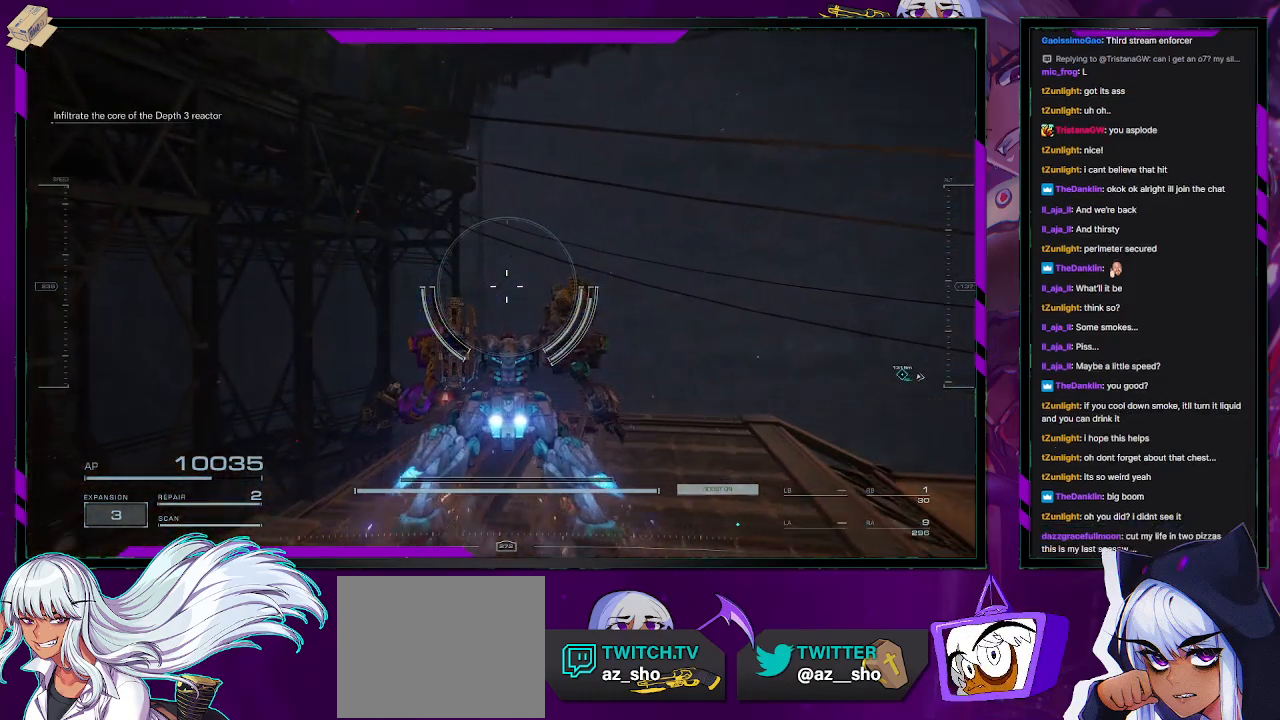
{"buttons": ["A"], "left_stick": "up", "right_stick": "center", "events": [[233, "A", "down"]]}
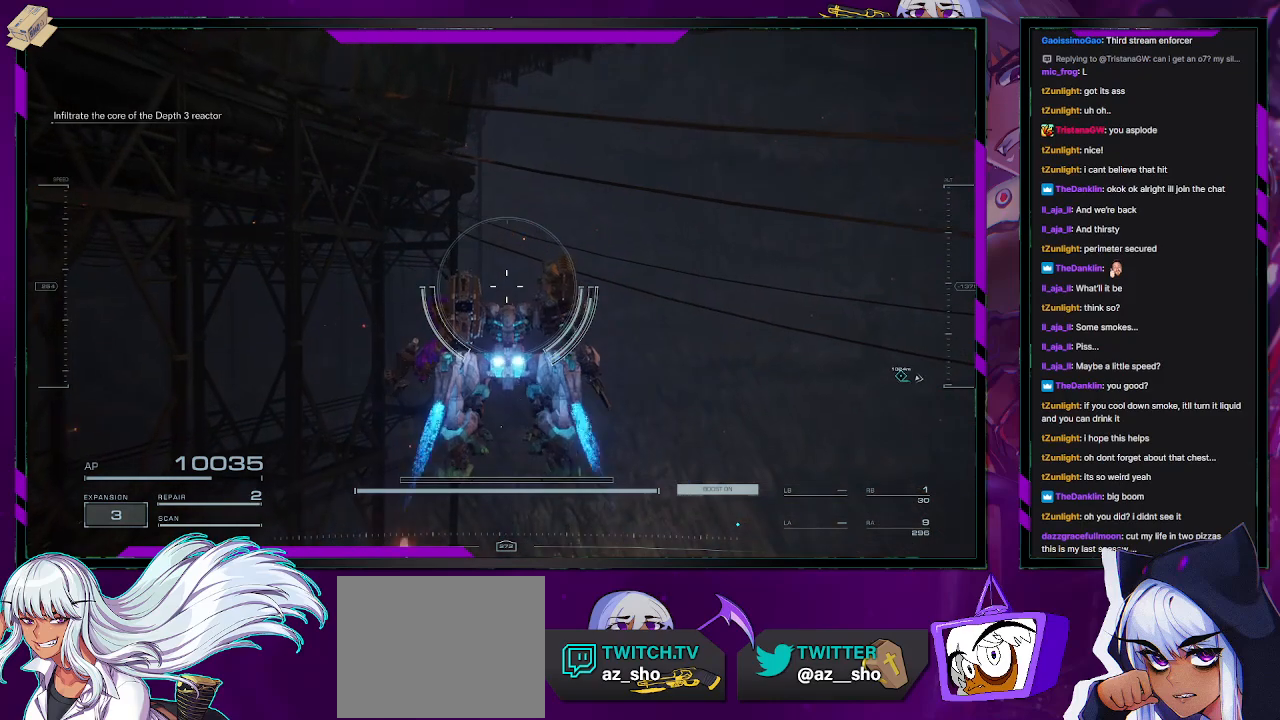
{"buttons": ["A"], "left_stick": "up", "right_stick": "center", "events": []}
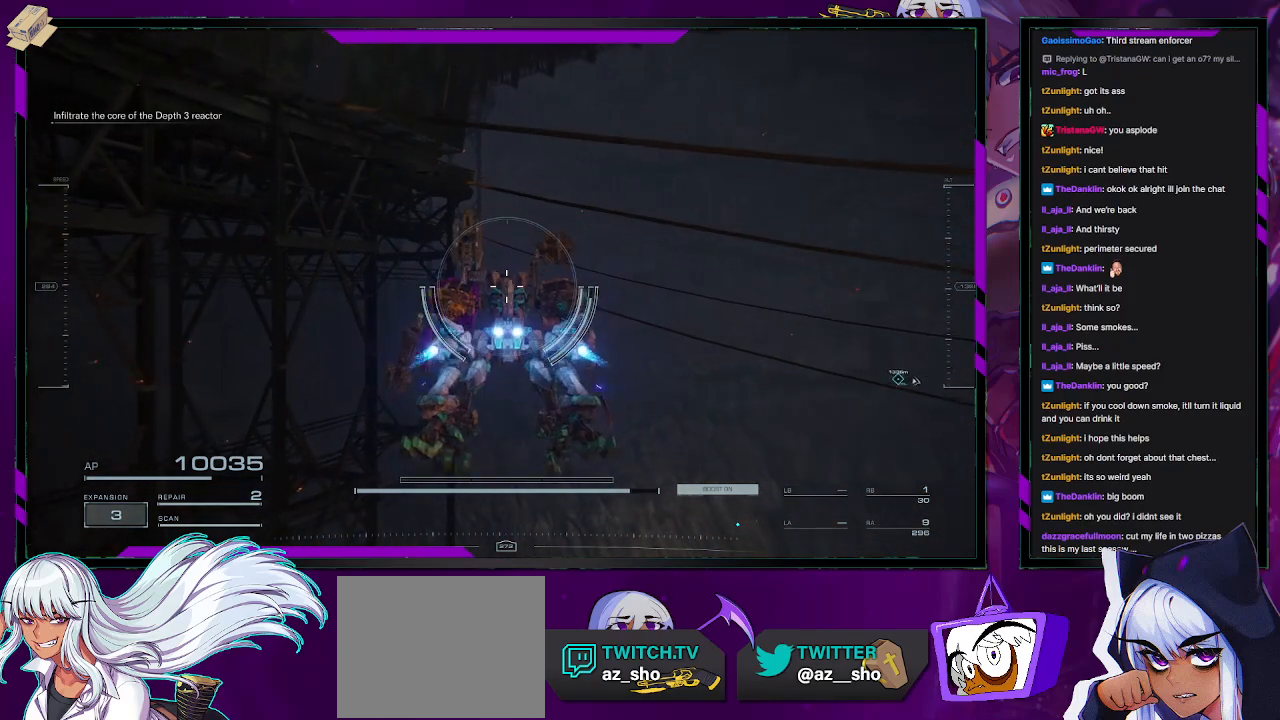
{"buttons": ["A"], "left_stick": "up", "right_stick": "center", "events": [[267, "right_stick", "up"], [450, "right_stick", "center"]]}
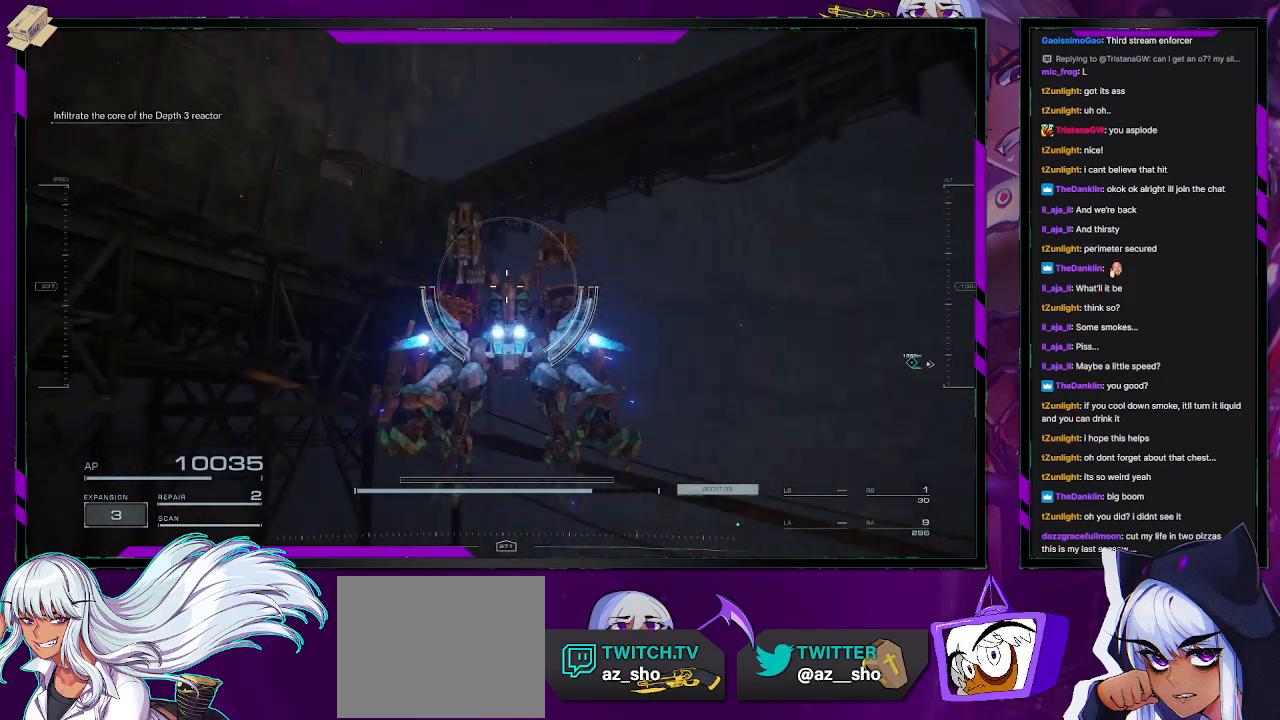
{"buttons": ["A"], "left_stick": "up-left", "right_stick": "right", "events": [[283, "right_stick", "right"], [367, "left_stick", "up-left"]]}
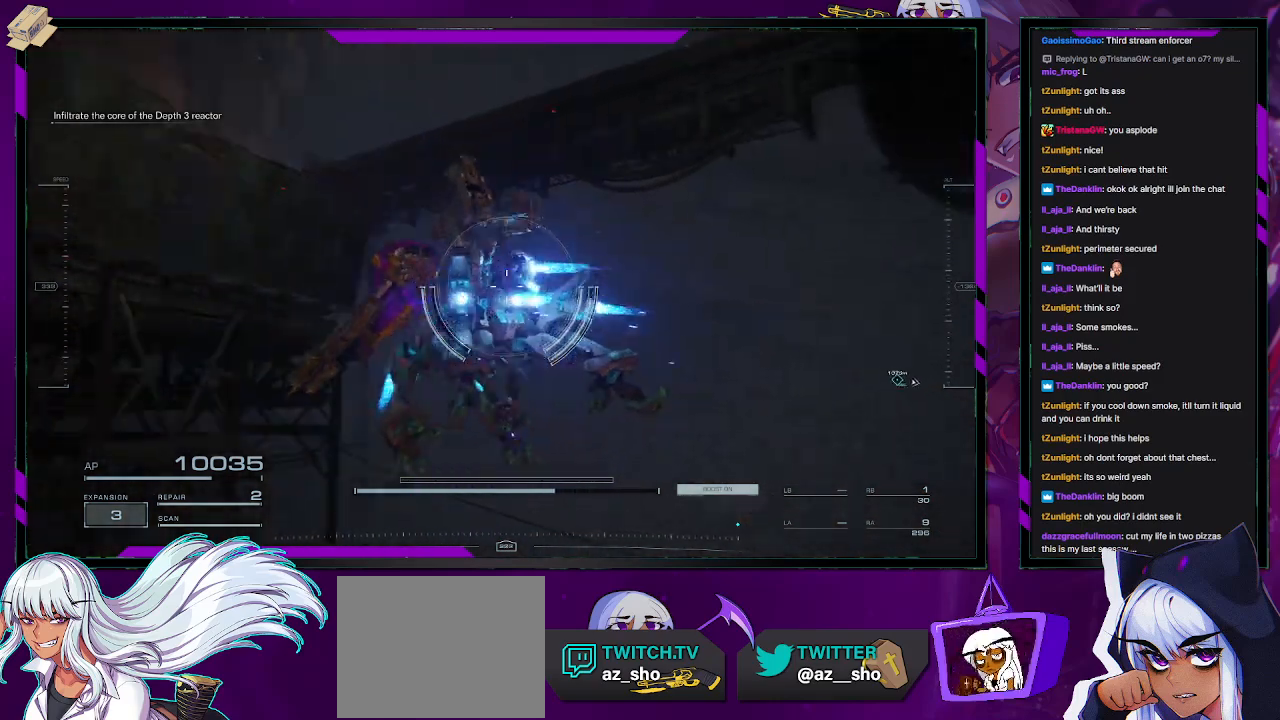
{"buttons": ["A"], "left_stick": "up-left", "right_stick": "left", "events": [[67, "right_stick", "center"], [150, "right_stick", "left"]]}
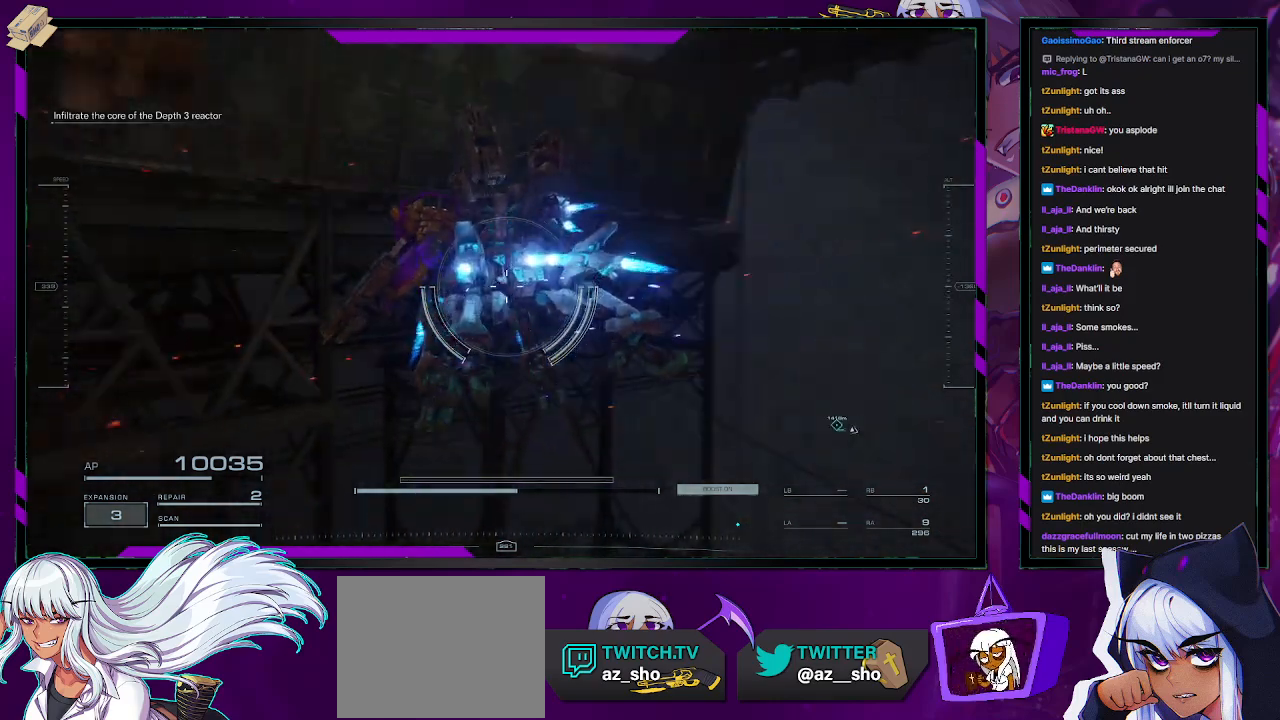
{"buttons": ["A"], "left_stick": "up-left", "right_stick": "center", "events": [[317, "right_stick", "center"]]}
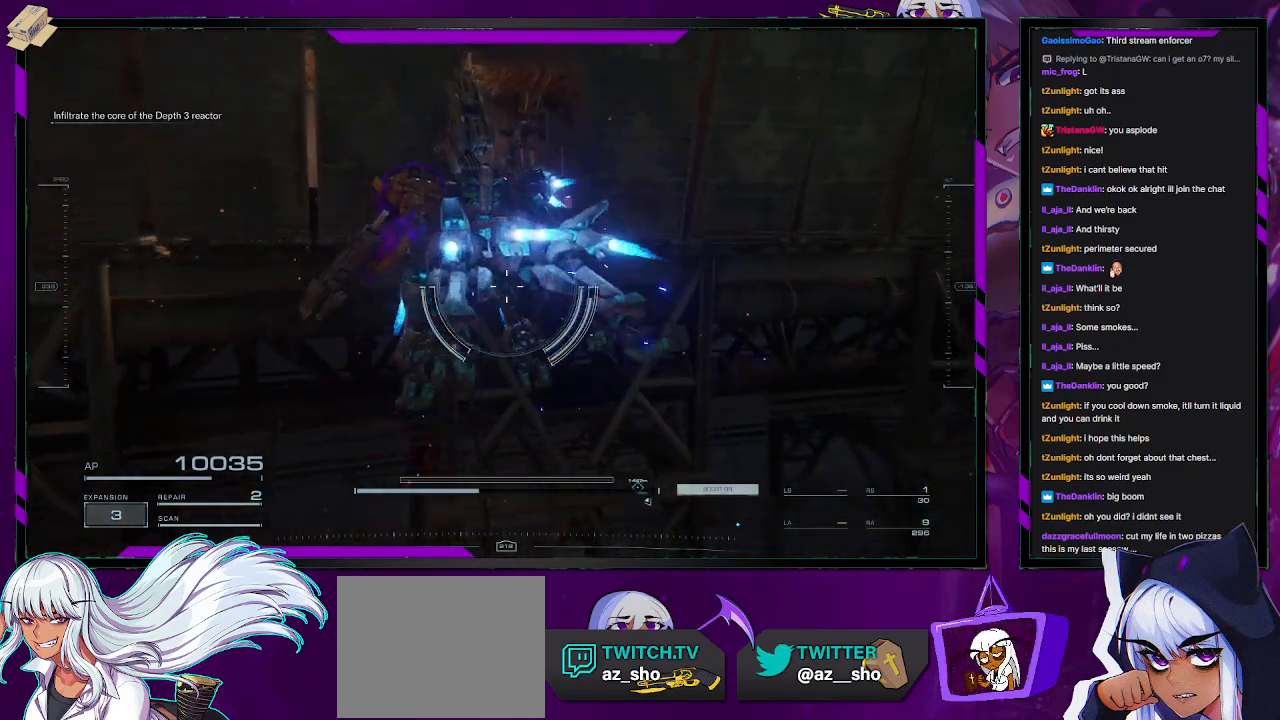
{"buttons": ["A"], "left_stick": "up", "right_stick": "center", "events": [[133, "left_stick", "up"]]}
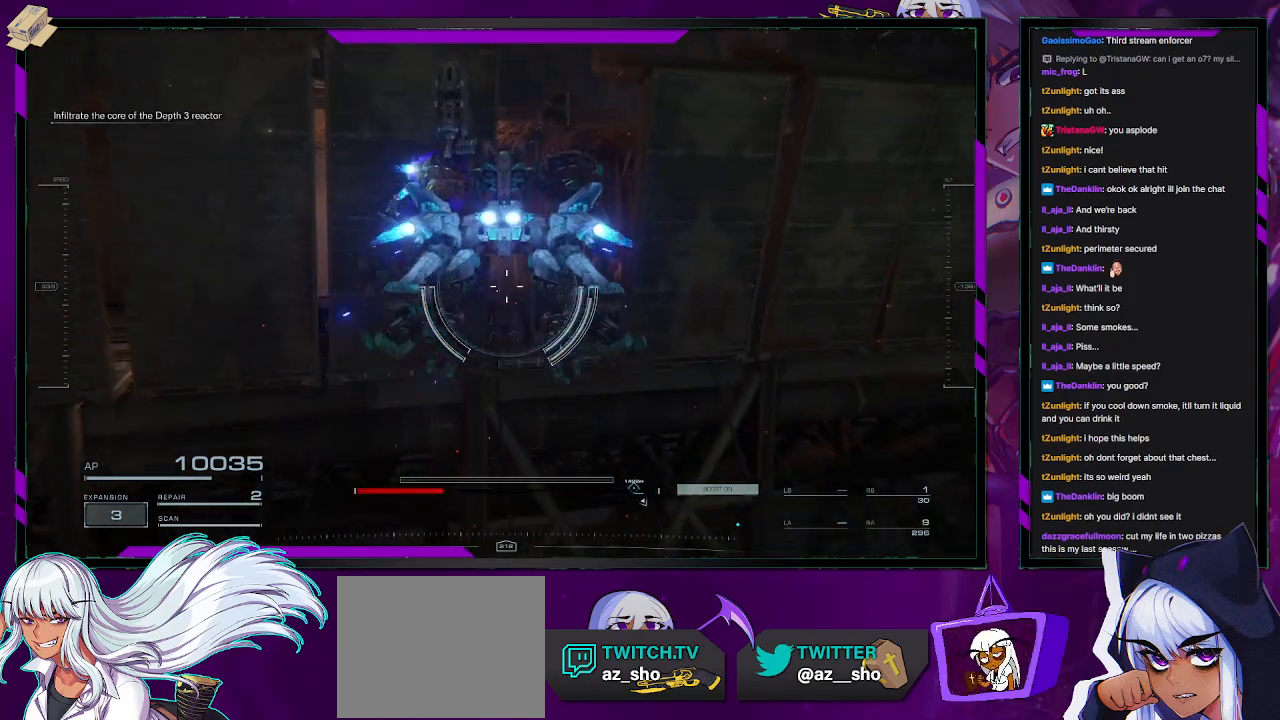
{"buttons": ["A"], "left_stick": "up", "right_stick": "center", "events": []}
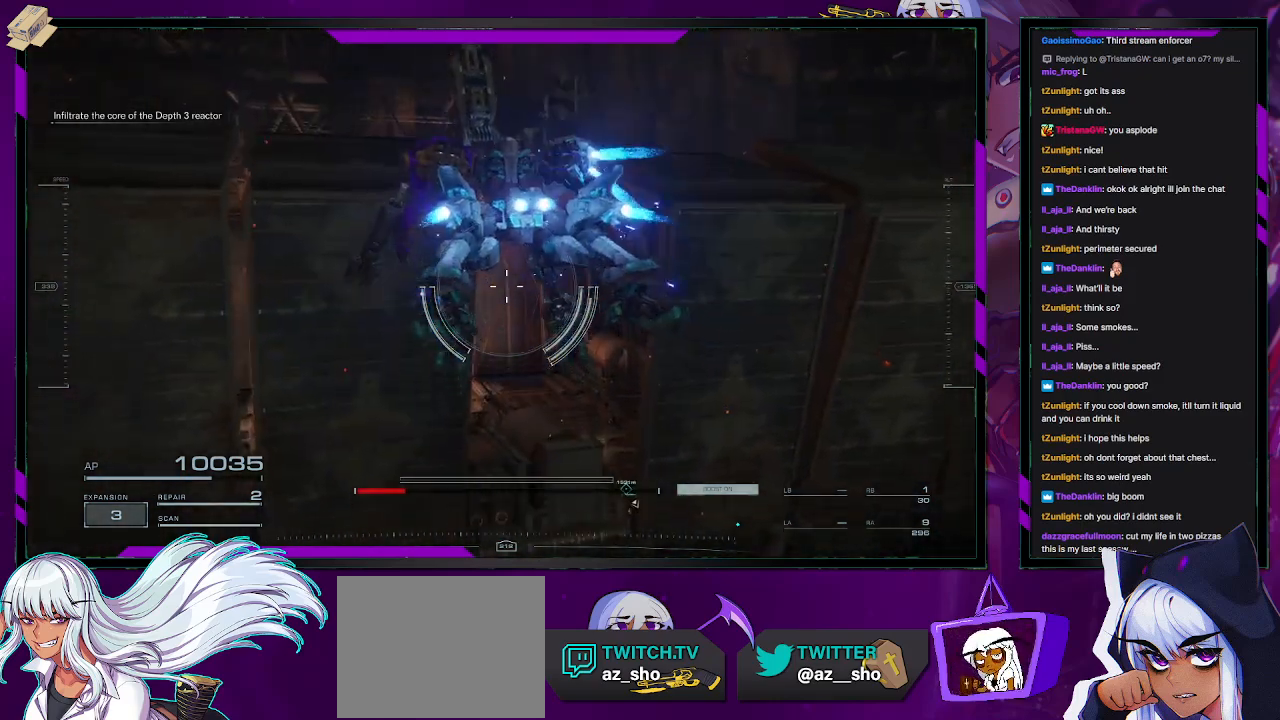
{"buttons": ["A"], "left_stick": "up", "right_stick": "down-right", "events": [[467, "right_stick", "down-right"]]}
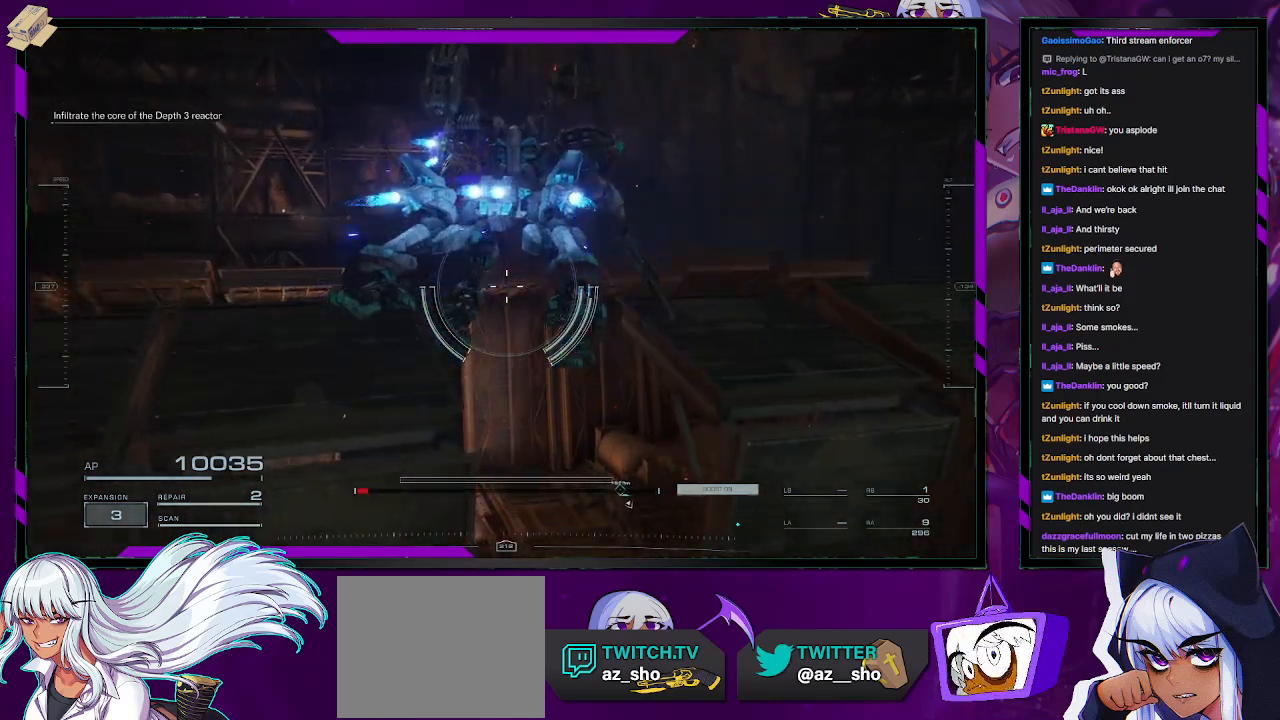
{"buttons": [], "left_stick": "up", "right_stick": "center", "events": [[33, "A", "up"], [333, "right_stick", "center"]]}
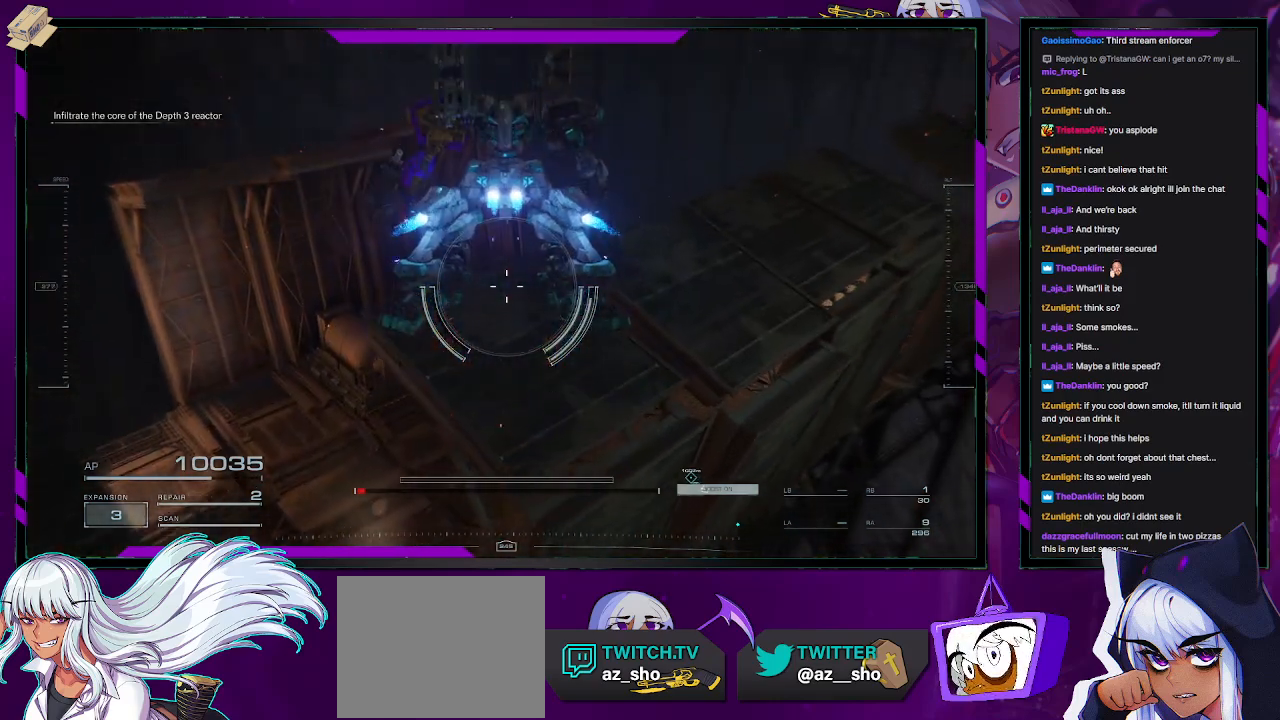
{"buttons": [], "left_stick": "up-right", "right_stick": "center", "events": [[100, "left_stick", "up-right"], [100, "right_stick", "right"], [233, "left_stick", "up"], [267, "right_stick", "center"], [433, "left_stick", "up-right"]]}
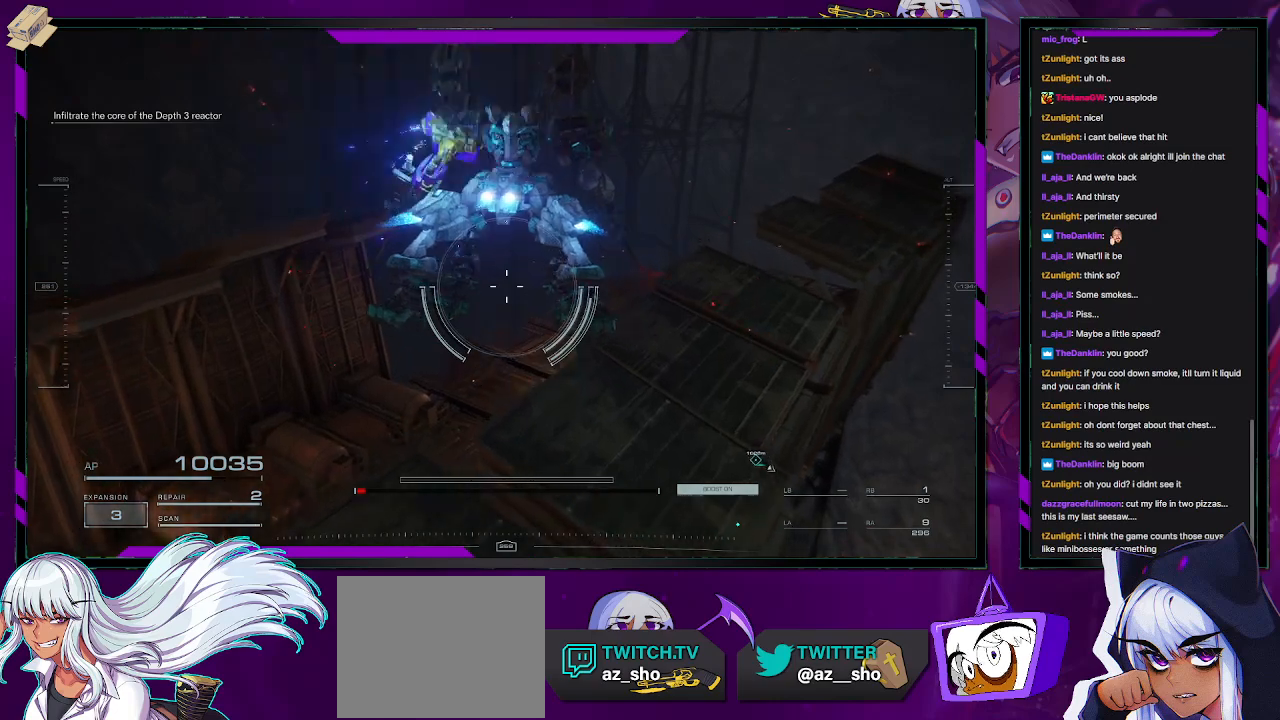
{"buttons": [], "left_stick": "up", "right_stick": "right", "events": [[17, "right_stick", "down-right"], [233, "left_stick", "up"], [233, "right_stick", "center"], [417, "right_stick", "right"]]}
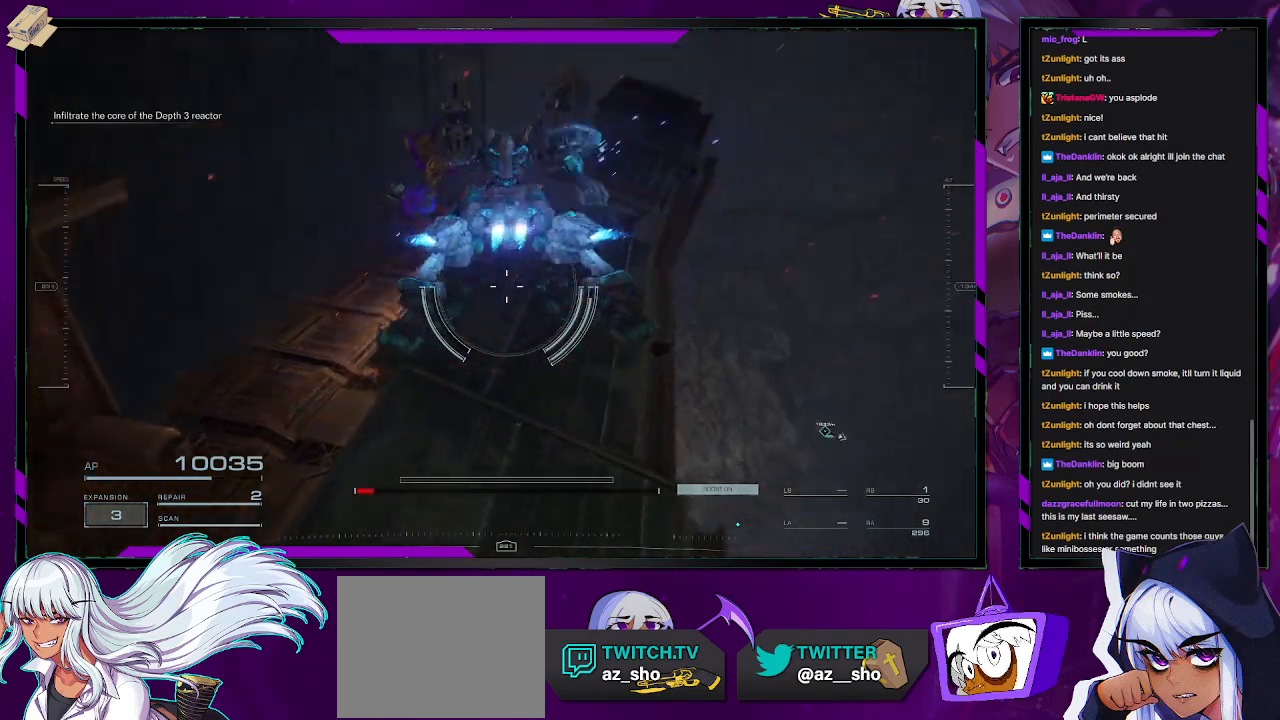
{"buttons": [], "left_stick": "up", "right_stick": "center", "events": [[33, "right_stick", "center"], [283, "right_stick", "right"], [417, "right_stick", "center"]]}
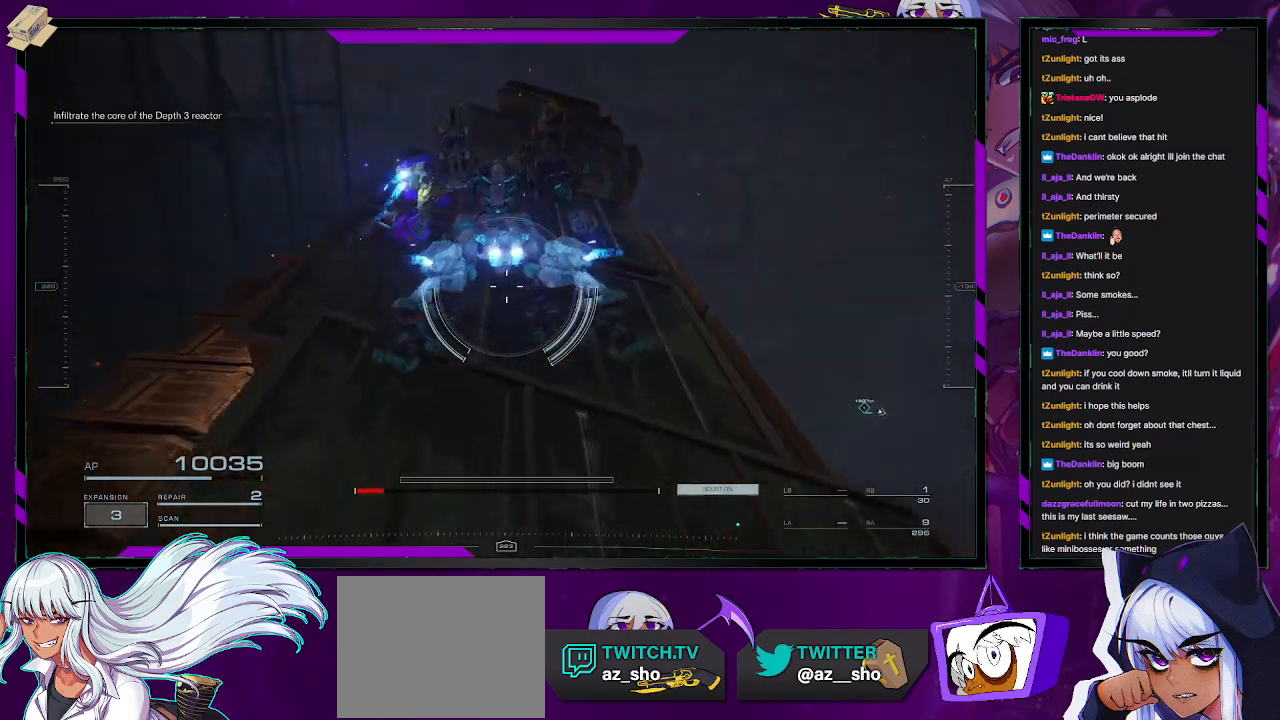
{"buttons": [], "left_stick": "up-left", "right_stick": "down-right", "events": [[233, "right_stick", "right"], [333, "left_stick", "up-left"], [367, "right_stick", "center"], [500, "right_stick", "down-right"]]}
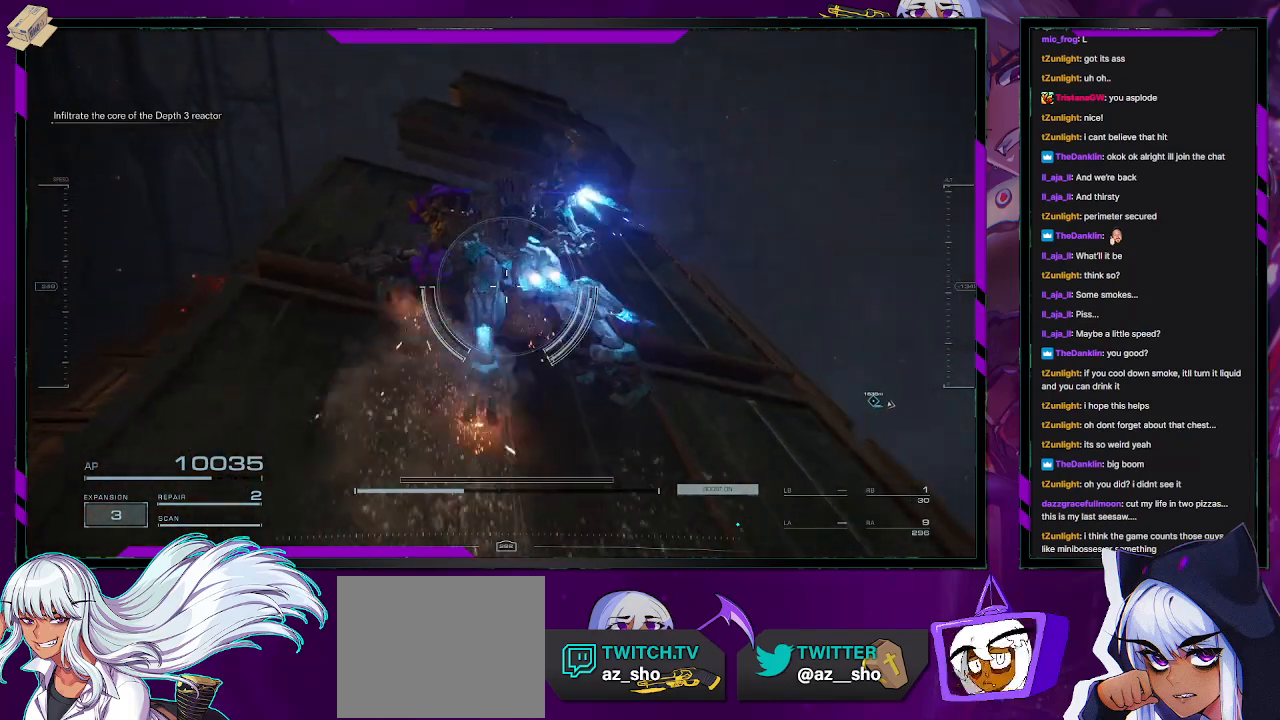
{"buttons": [], "left_stick": "up", "right_stick": "down-right", "events": [[333, "left_stick", "up"]]}
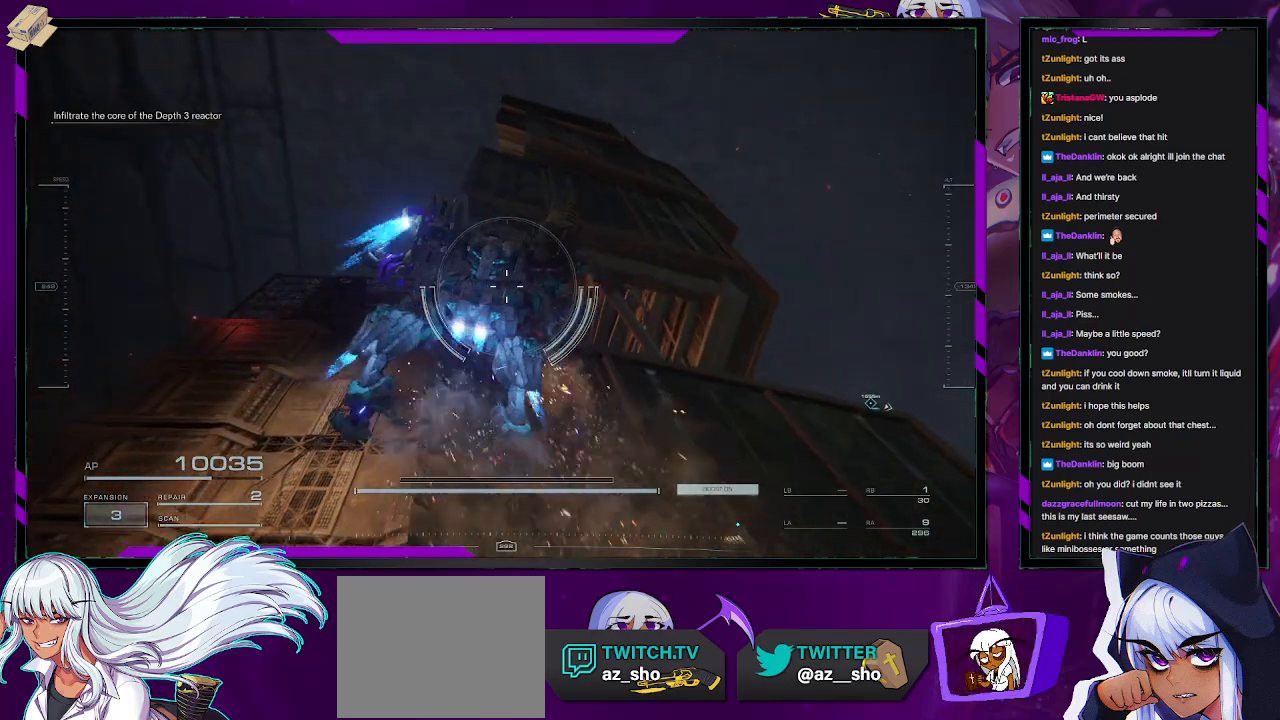
{"buttons": [], "left_stick": "up", "right_stick": "center", "events": [[33, "right_stick", "right"], [67, "left_stick", "up-right"], [200, "right_stick", "center"], [267, "A", "down"], [350, "left_stick", "up"], [383, "A", "up"]]}
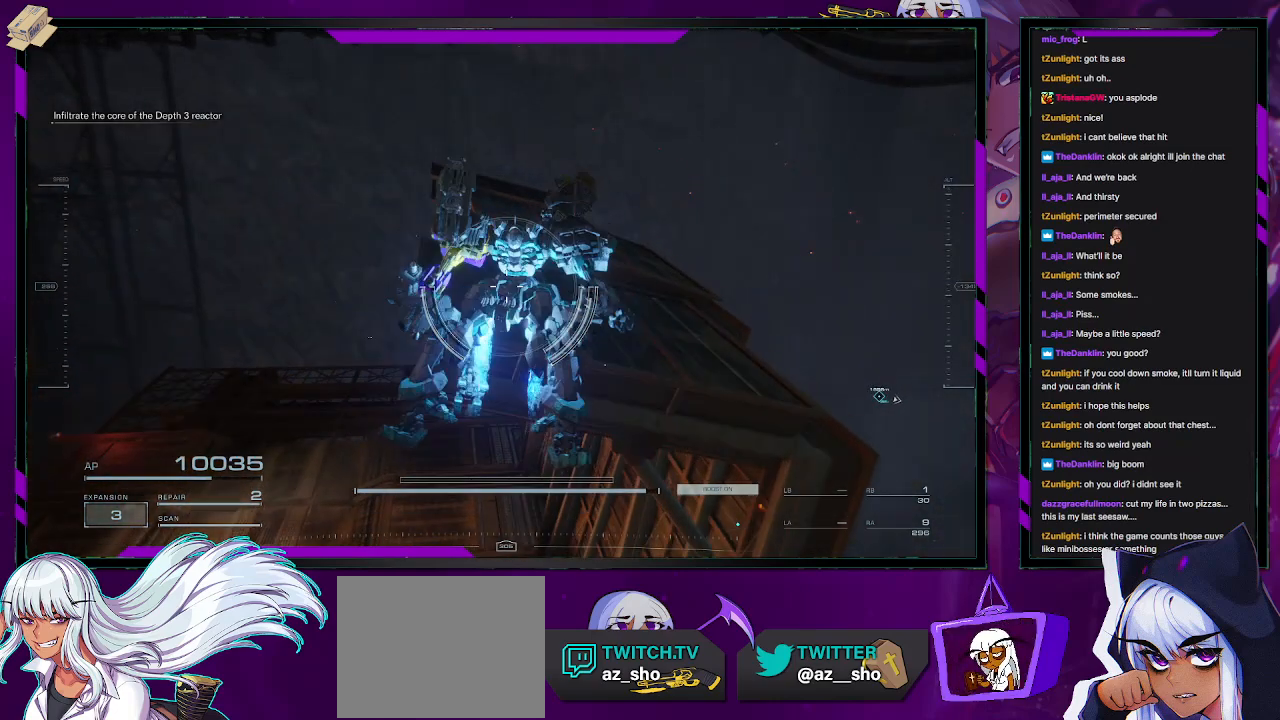
{"buttons": [], "left_stick": "up", "right_stick": "center", "events": [[33, "right_stick", "up-right"], [317, "left_stick", "up-right"], [417, "right_stick", "center"], [467, "left_stick", "up"]]}
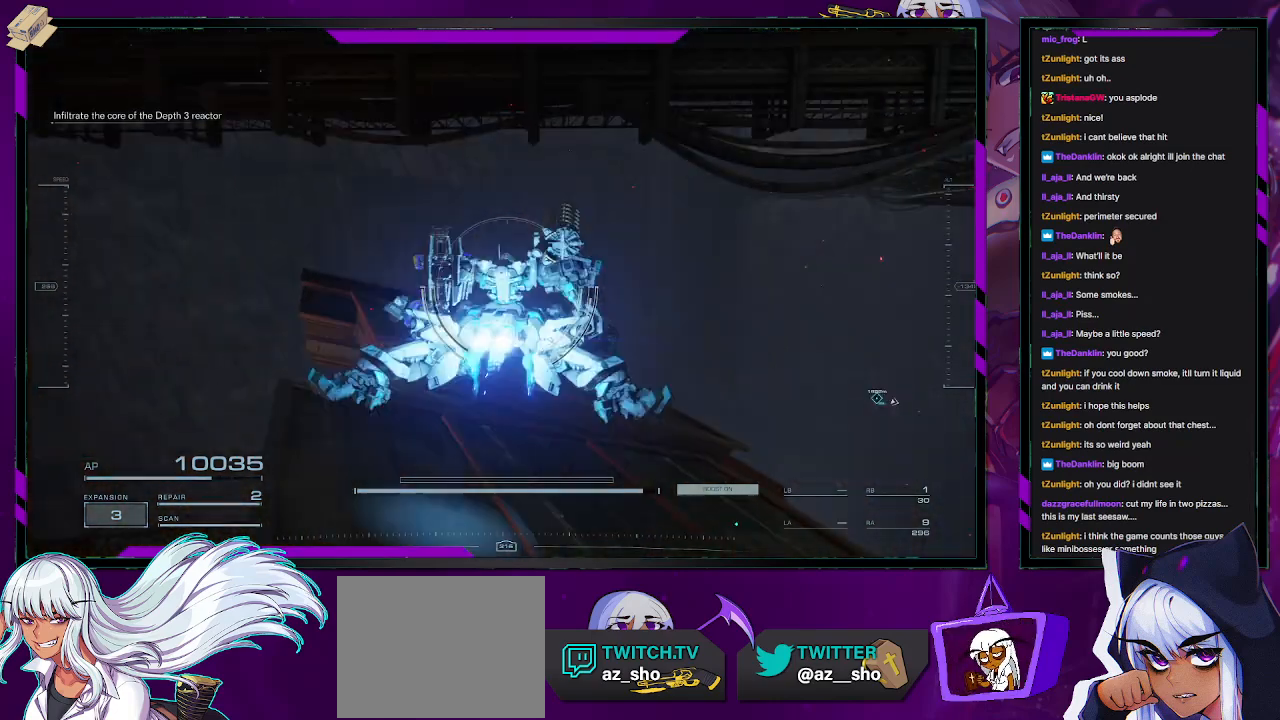
{"buttons": [], "left_stick": "down", "right_stick": "center", "events": [[33, "A", "down"], [50, "left_stick", "up-left"], [117, "A", "up"], [400, "left_stick", "center"], [500, "left_stick", "down"]]}
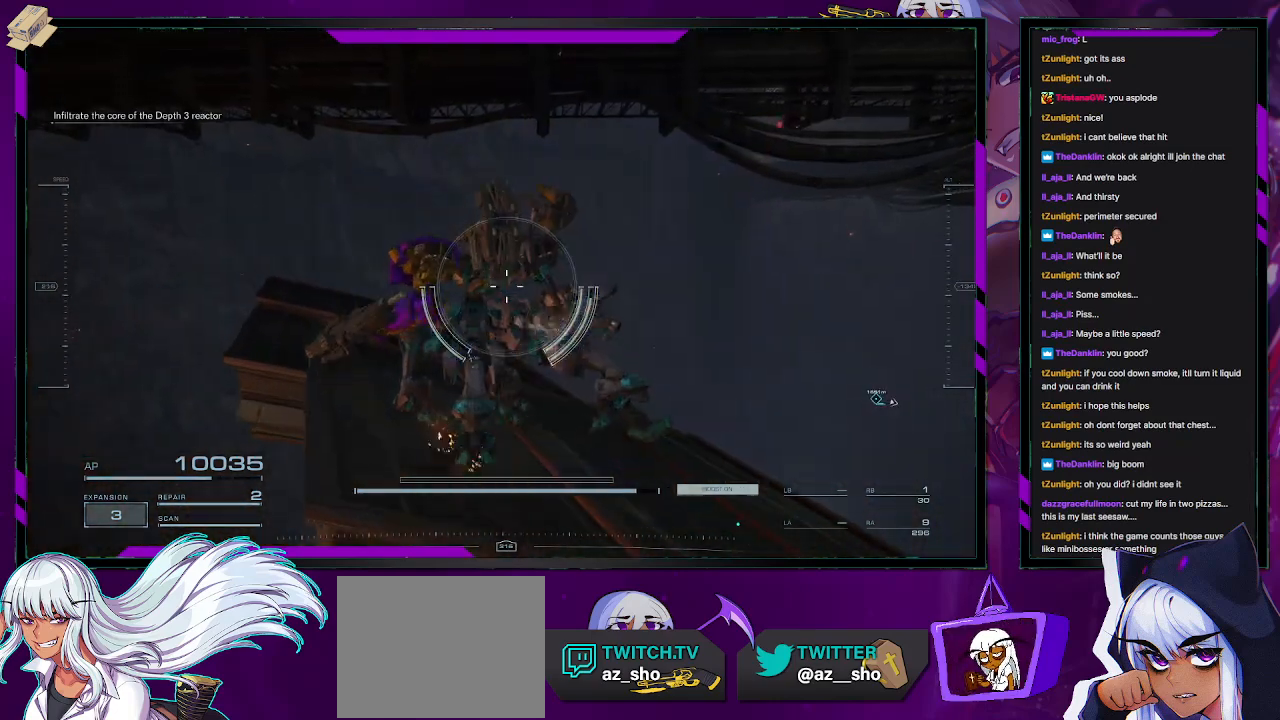
{"buttons": [], "left_stick": "center", "right_stick": "center", "events": [[283, "left_stick", "center"]]}
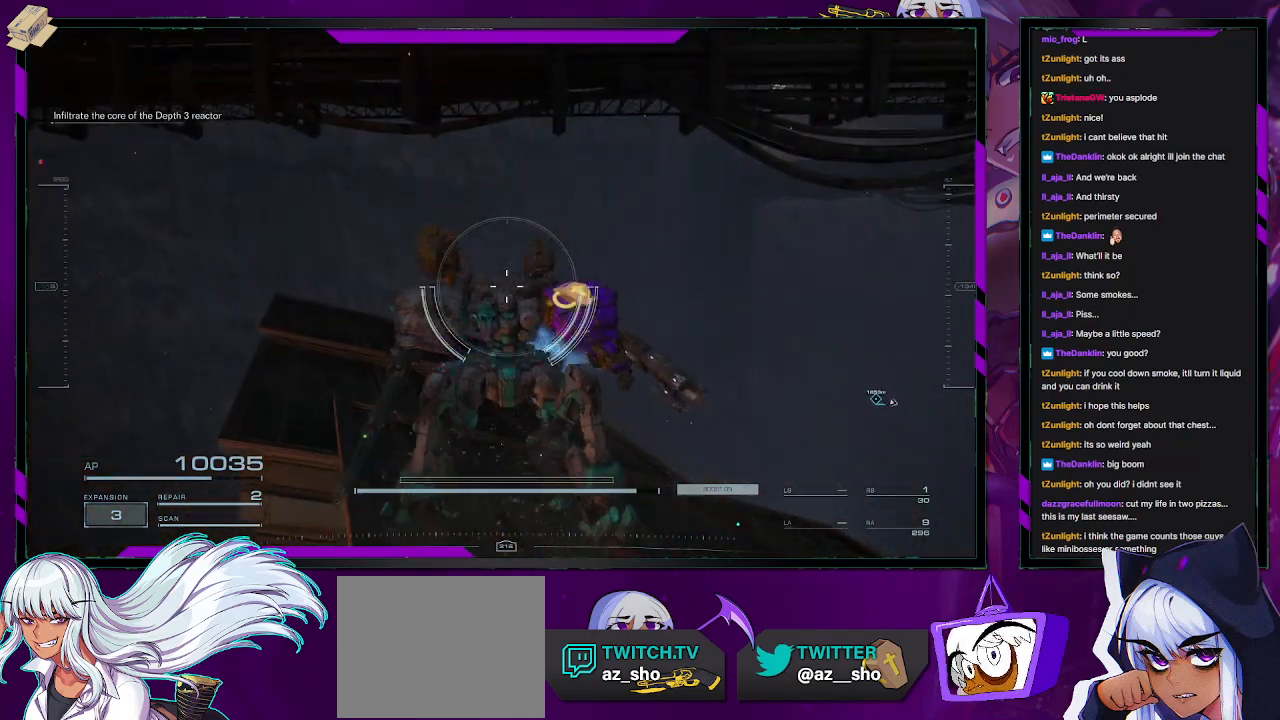
{"buttons": [], "left_stick": "up-right", "right_stick": "center", "events": [[250, "right_stick", "up"], [433, "right_stick", "center"], [467, "left_stick", "up-right"]]}
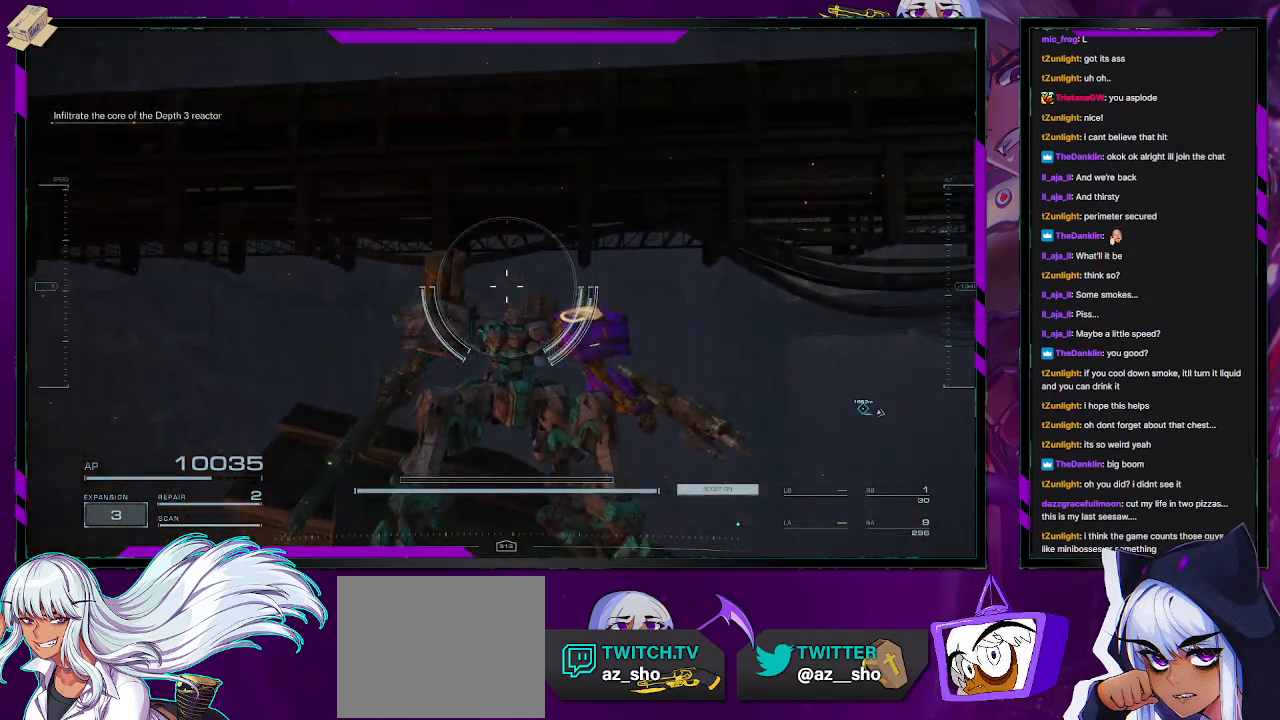
{"buttons": [], "left_stick": "up-right", "right_stick": "left", "events": [[317, "right_stick", "left"]]}
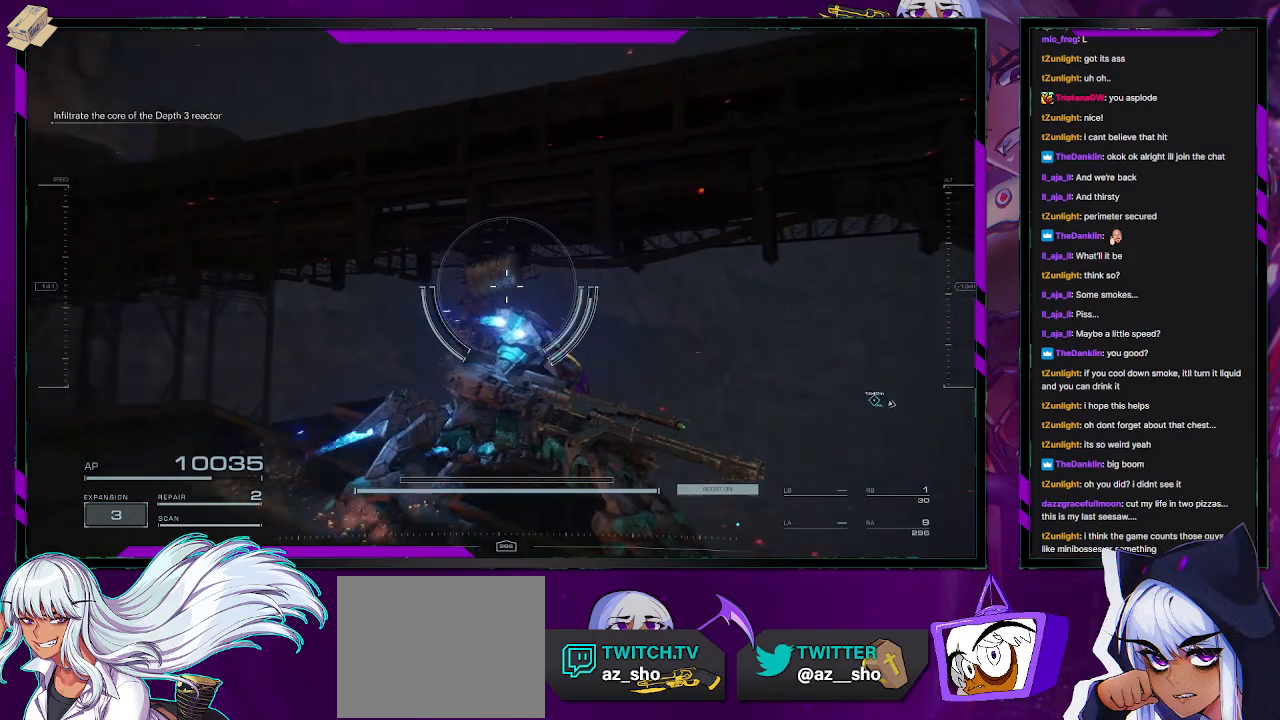
{"buttons": ["A"], "left_stick": "up-right", "right_stick": "left", "events": [[17, "right_stick", "center"], [150, "A", "down"], [250, "right_stick", "left"]]}
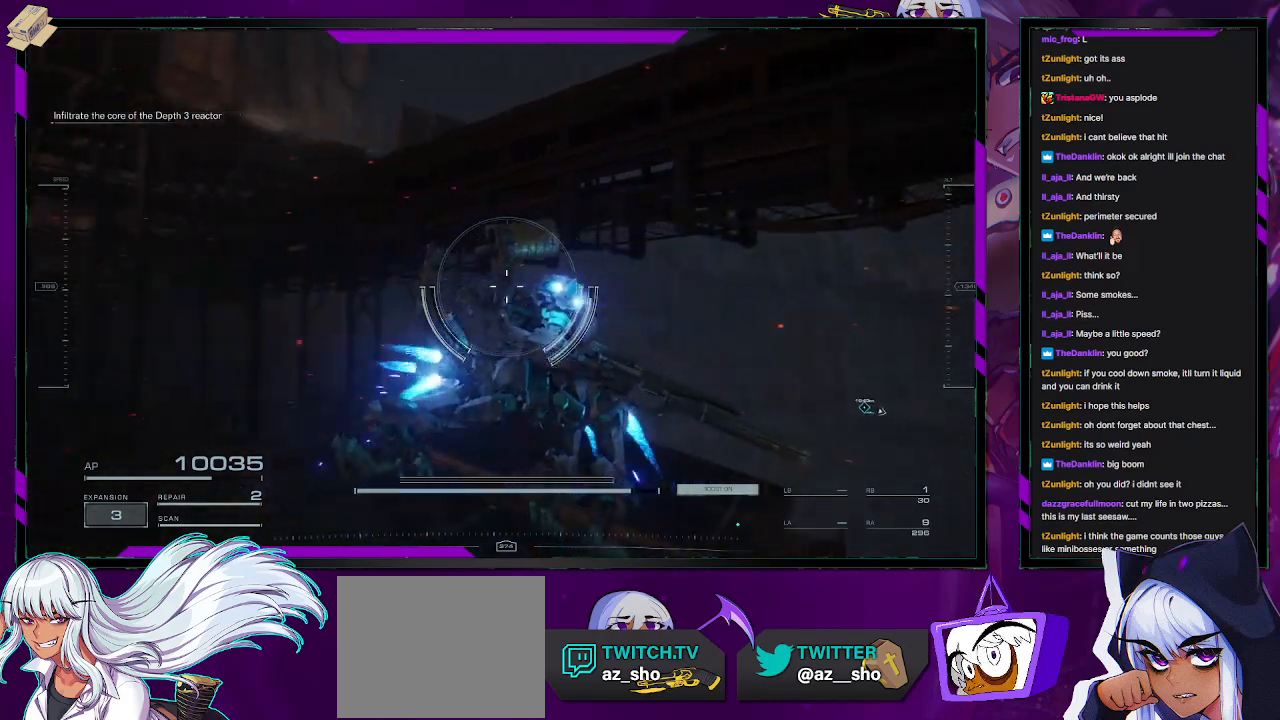
{"buttons": ["A"], "left_stick": "up-right", "right_stick": "center", "events": [[67, "right_stick", "center"]]}
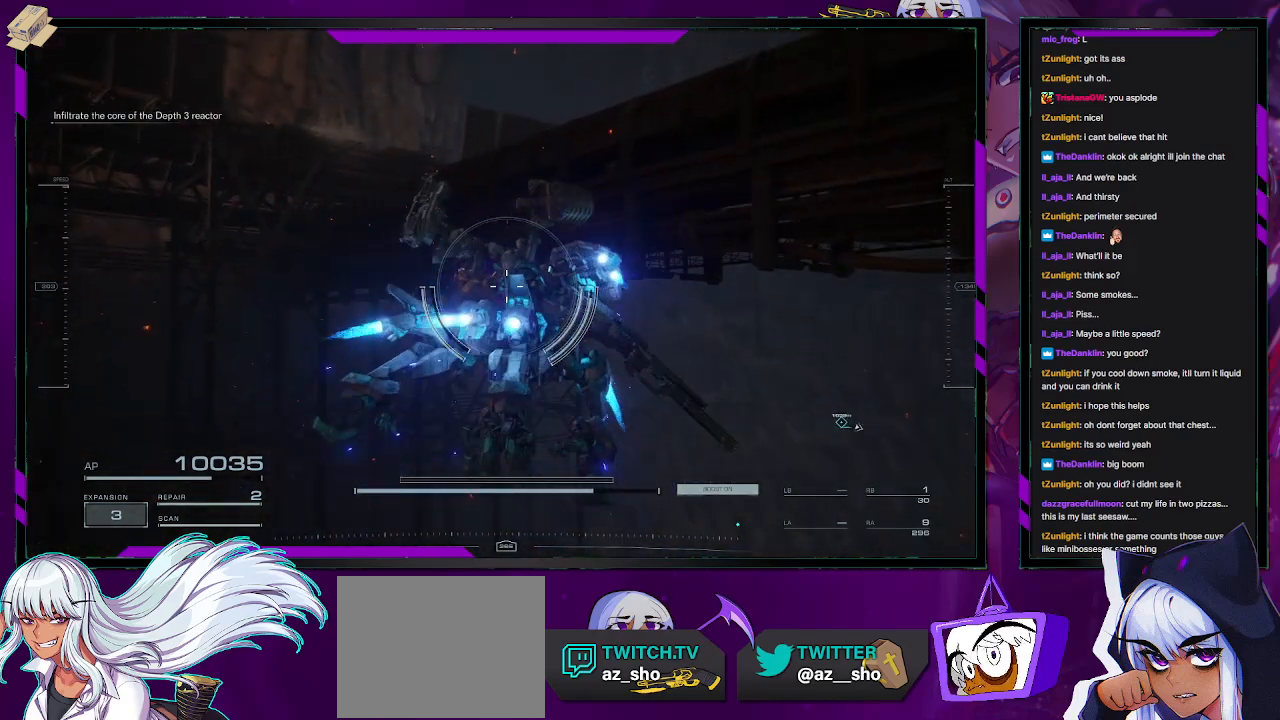
{"buttons": ["A"], "left_stick": "up-right", "right_stick": "center", "events": [[183, "right_stick", "down-right"], [417, "right_stick", "center"]]}
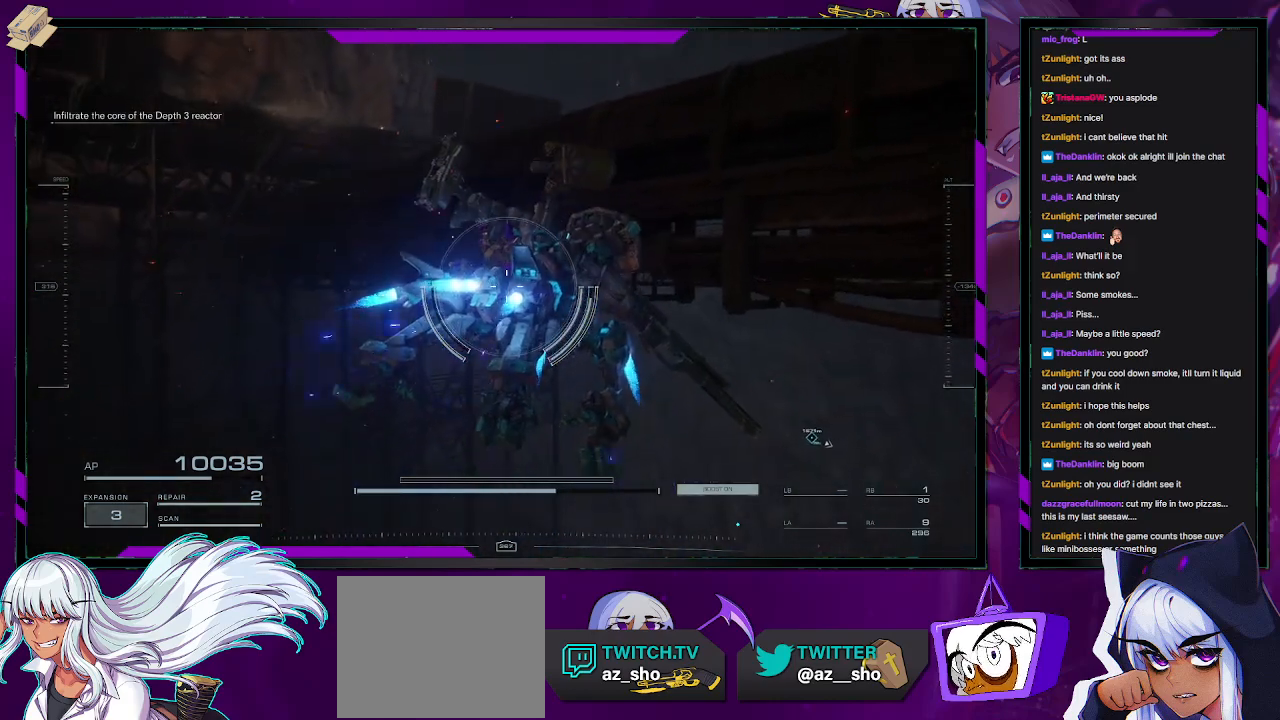
{"buttons": ["A"], "left_stick": "up-right", "right_stick": "right", "events": [[33, "right_stick", "down"], [133, "right_stick", "down-right"], [283, "right_stick", "center"], [483, "right_stick", "right"]]}
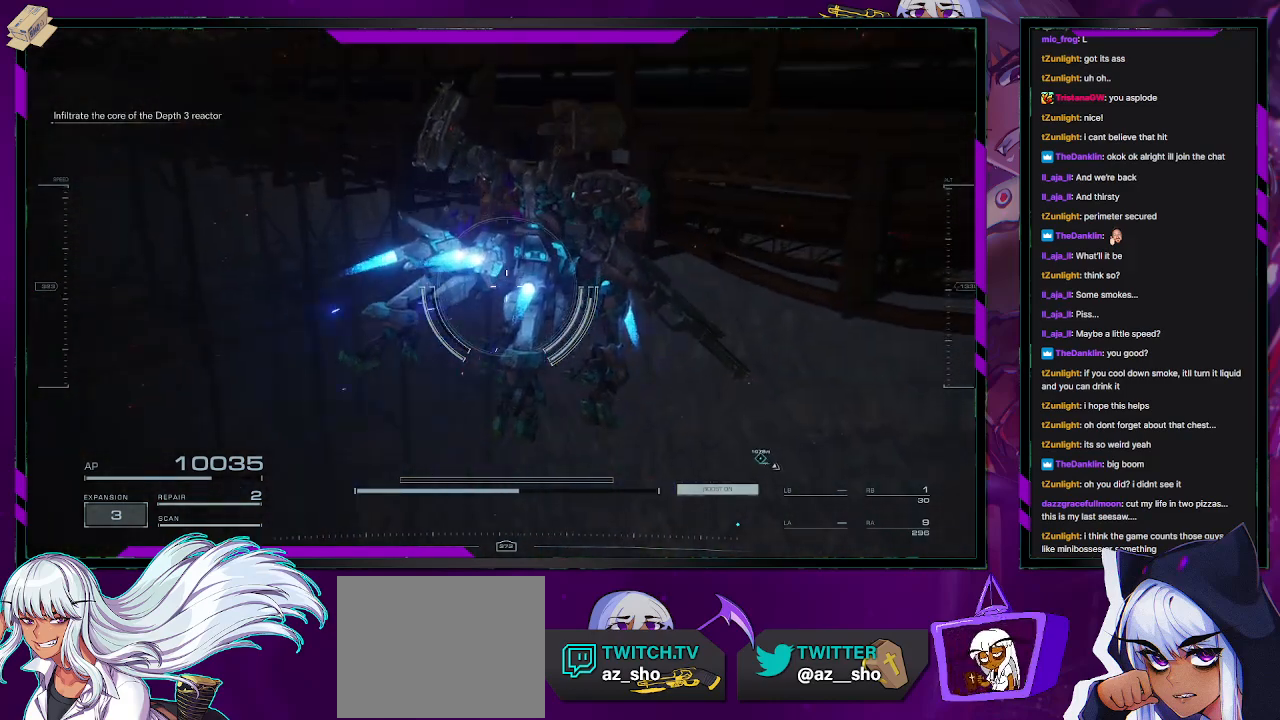
{"buttons": ["A"], "left_stick": "up-right", "right_stick": "center", "events": [[283, "right_stick", "center"]]}
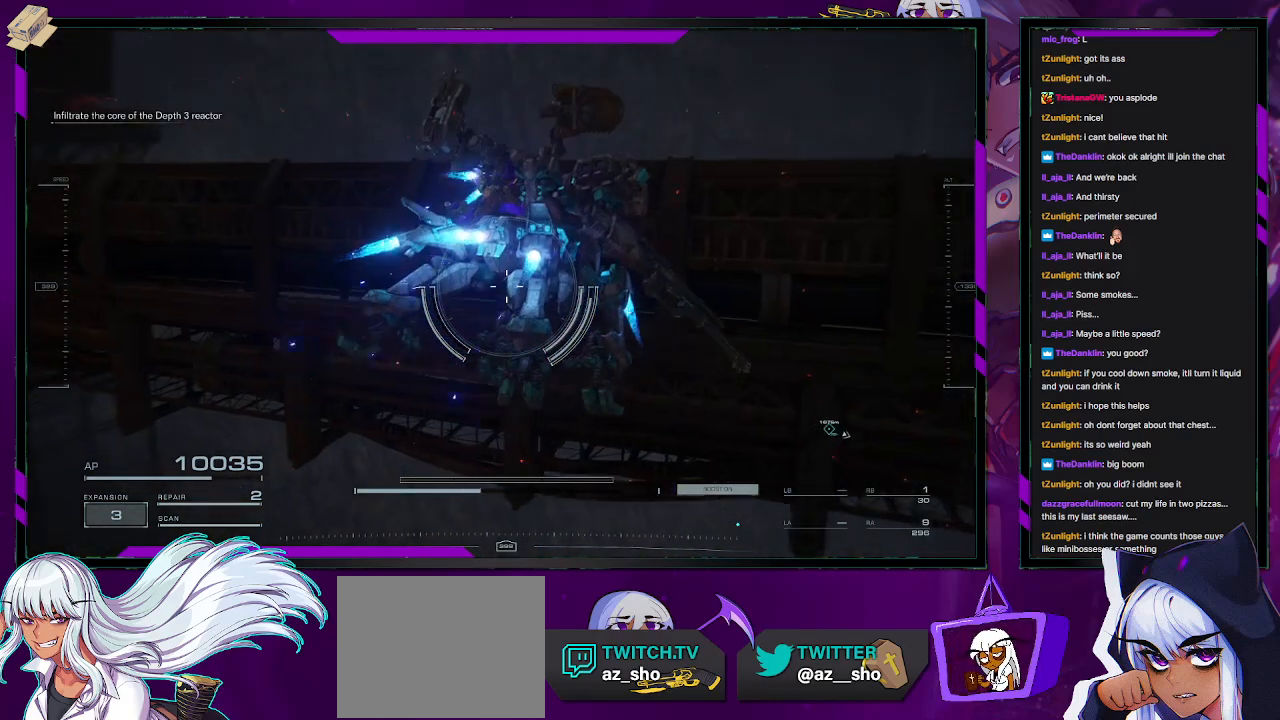
{"buttons": ["A"], "left_stick": "up-right", "right_stick": "center", "events": [[50, "right_stick", "down-right"], [433, "right_stick", "center"]]}